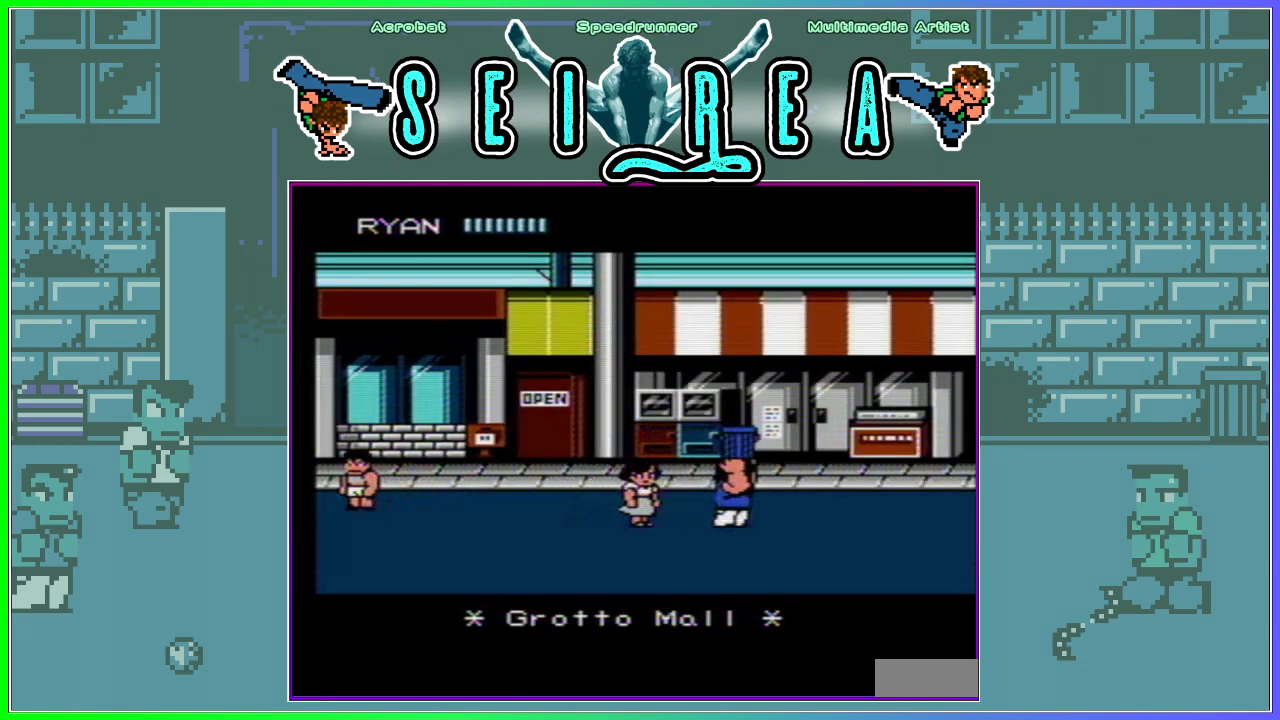
Gameplay with a controller (Nintendo layout); each line is a JSON object with the inputs held at the frame after it. "events" lists button and stick changes between this image and that frame as [ms after this image, input, new state], when the widget could be followed in between. Not read: L3 R3.
{"buttons": [], "events": []}
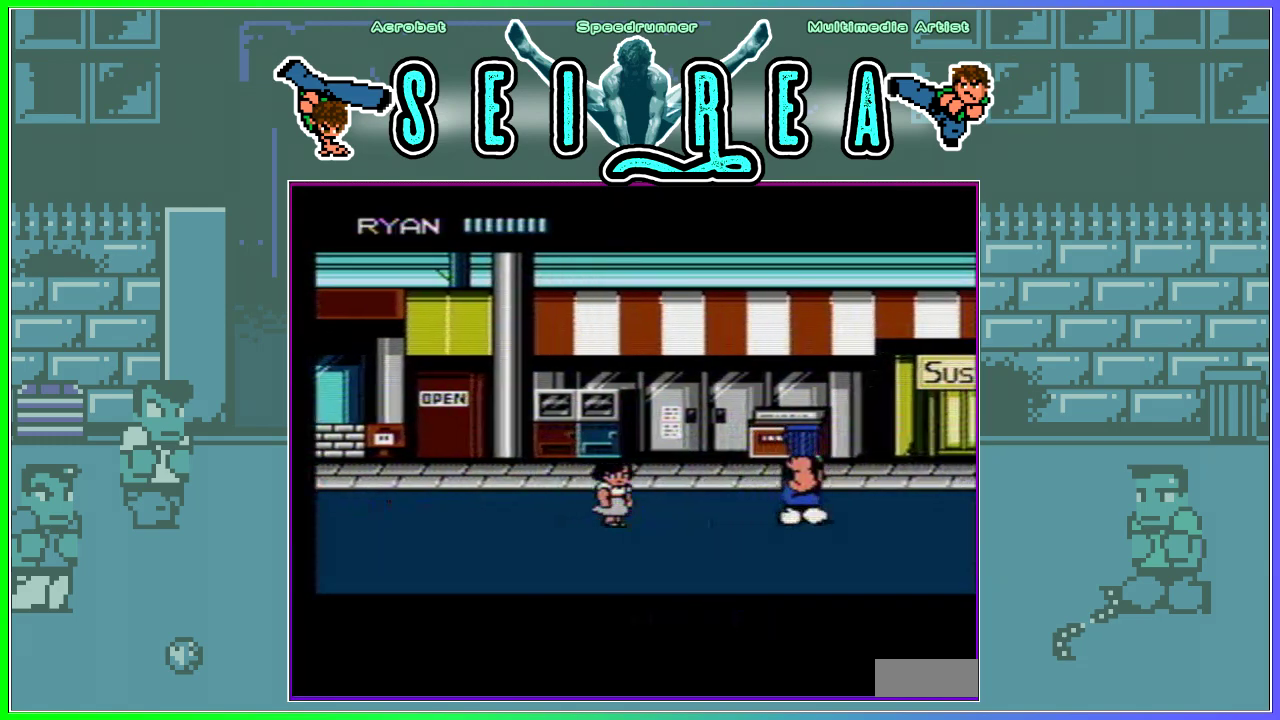
{"buttons": [], "events": []}
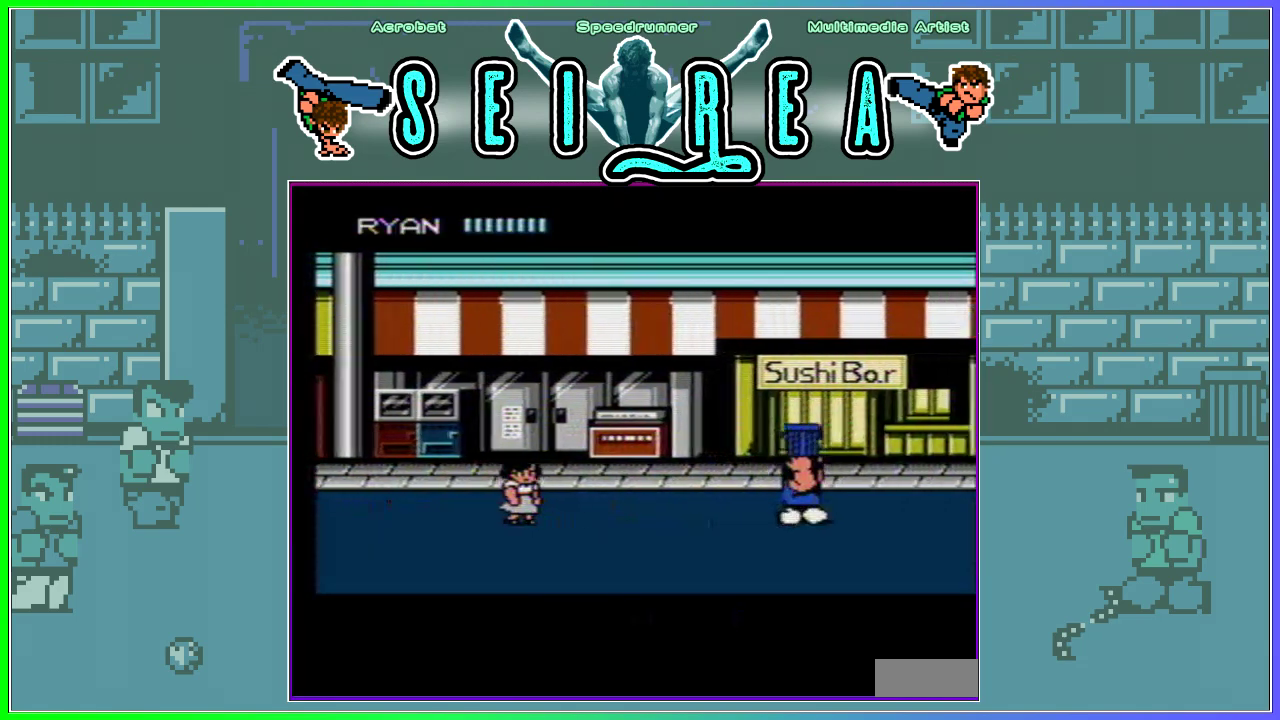
{"buttons": [], "events": []}
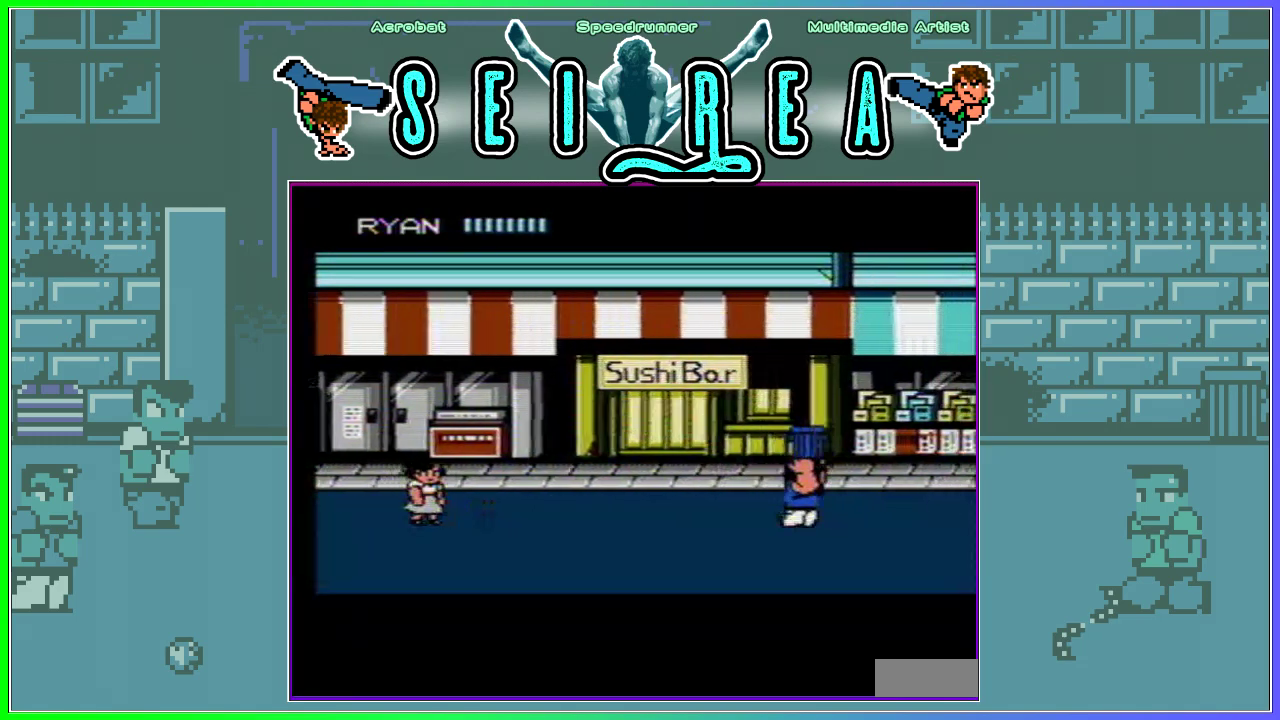
{"buttons": [], "events": []}
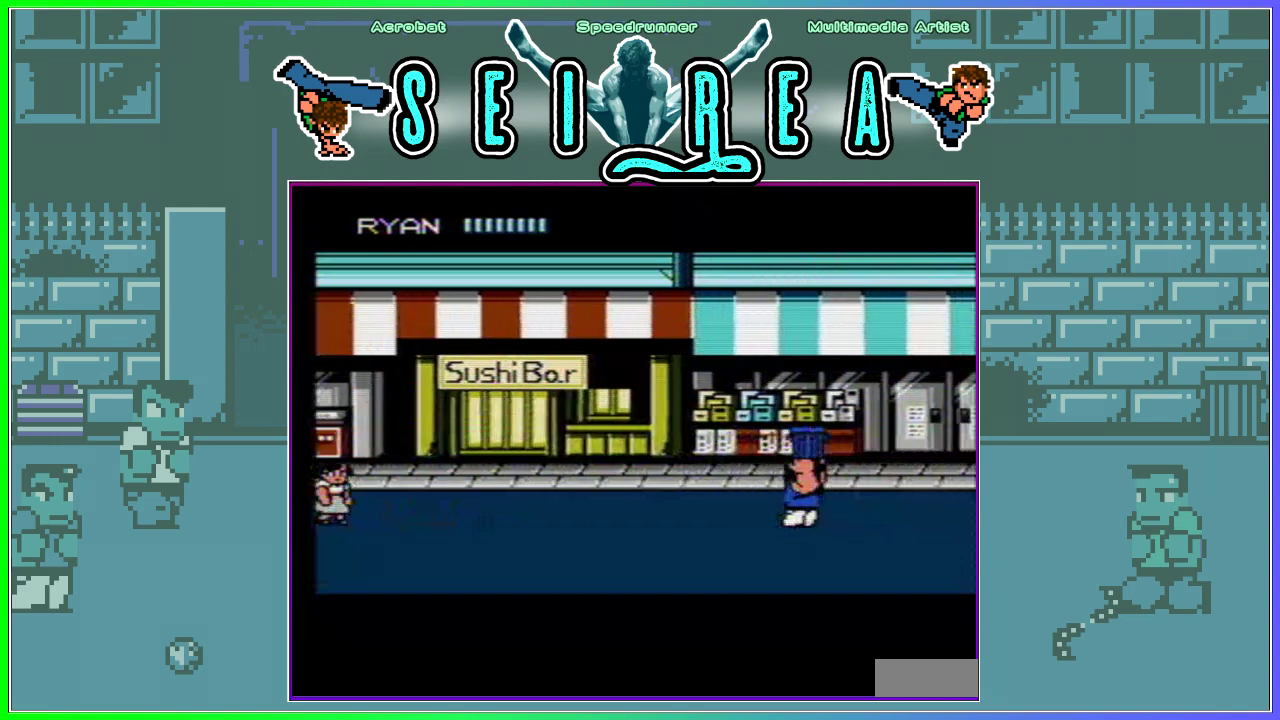
{"buttons": [], "events": []}
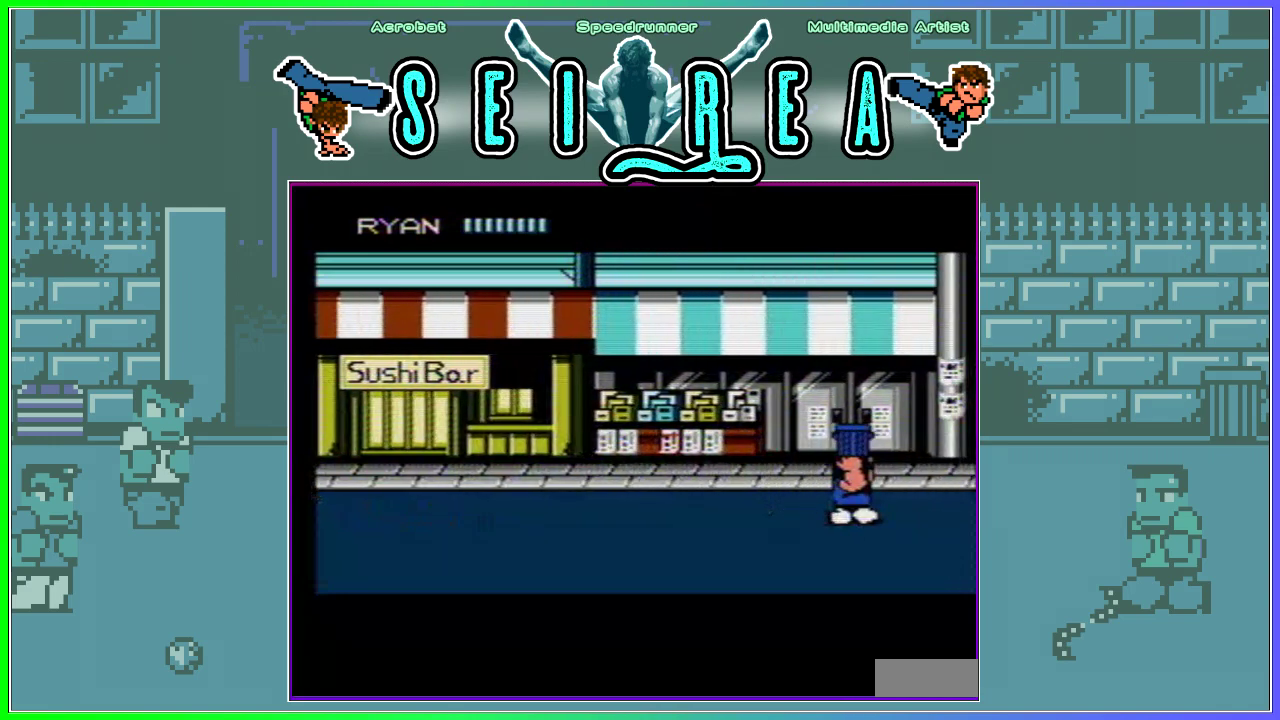
{"buttons": [], "events": [[401, "DPAD_RIGHT", "down"], [501, "DPAD_RIGHT", "up"]]}
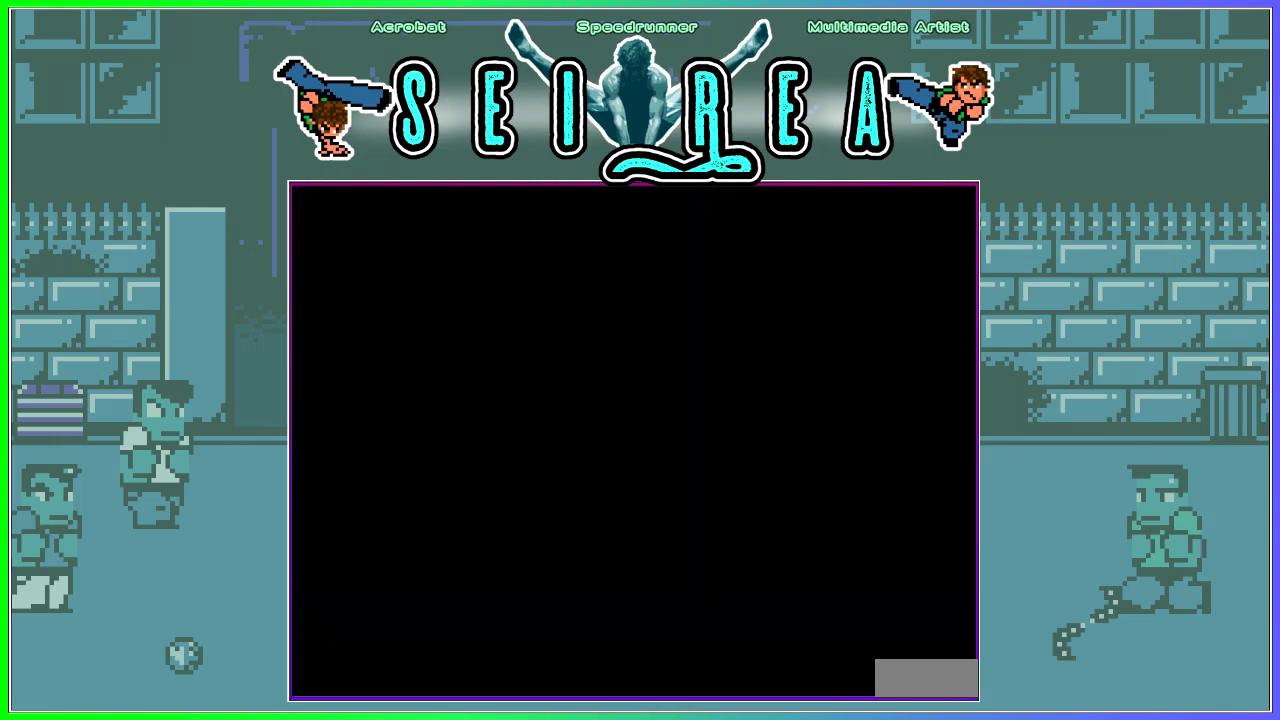
{"buttons": [], "events": [[83, "DPAD_RIGHT", "down"], [150, "DPAD_RIGHT", "up"], [217, "DPAD_RIGHT", "down"], [267, "DPAD_RIGHT", "up"], [350, "DPAD_RIGHT", "down"], [384, "DPAD_RIGHT", "up"], [434, "DPAD_RIGHT", "down"], [500, "DPAD_RIGHT", "up"]]}
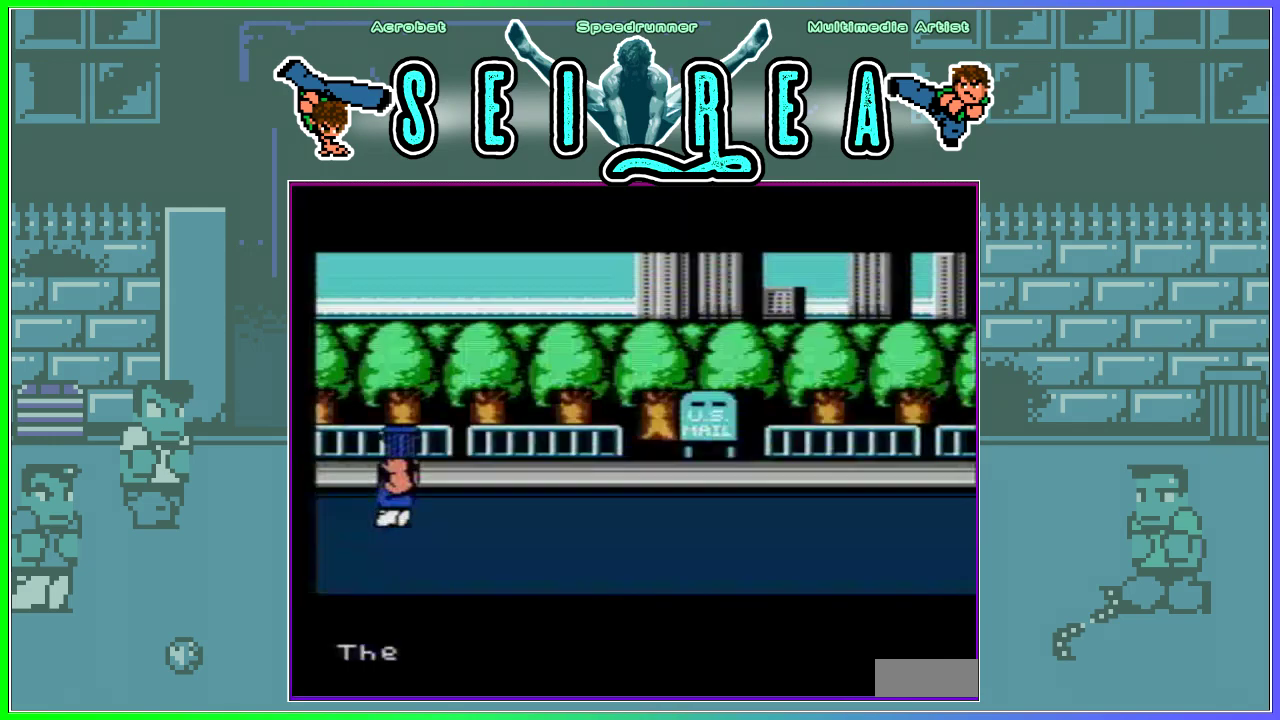
{"buttons": ["DPAD_UP", "DPAD_RIGHT"], "events": [[17, "DPAD_RIGHT", "down"], [50, "DPAD_UP", "down"]]}
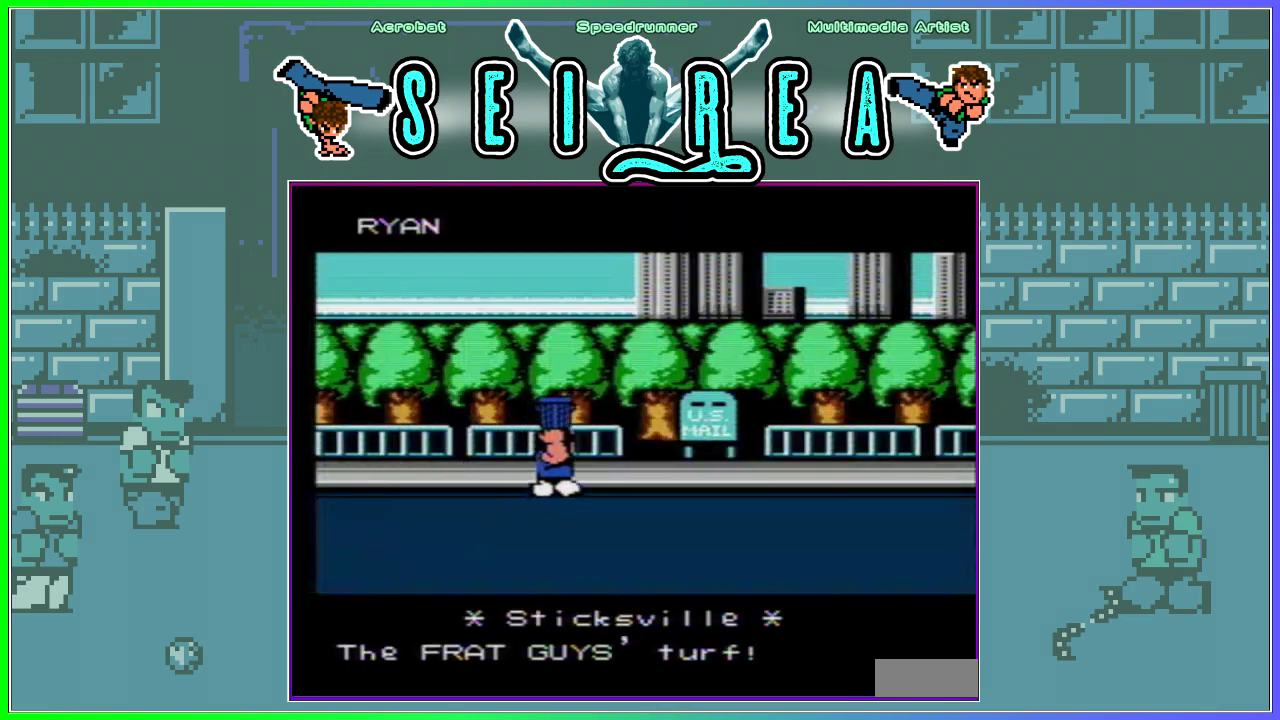
{"buttons": ["DPAD_DOWN"], "events": [[67, "DPAD_RIGHT", "up"], [67, "DPAD_UP", "up"], [200, "DPAD_DOWN", "down"], [283, "DPAD_DOWN", "up"], [467, "DPAD_DOWN", "down"]]}
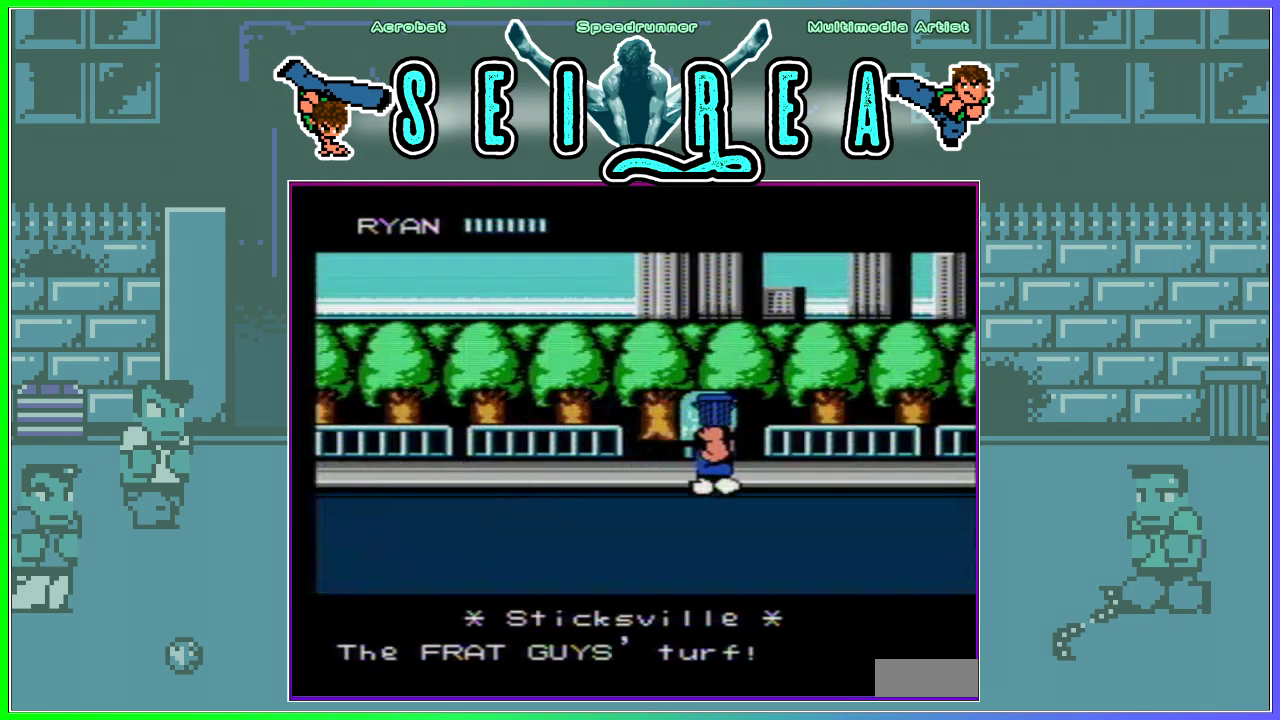
{"buttons": ["DPAD_DOWN"], "events": []}
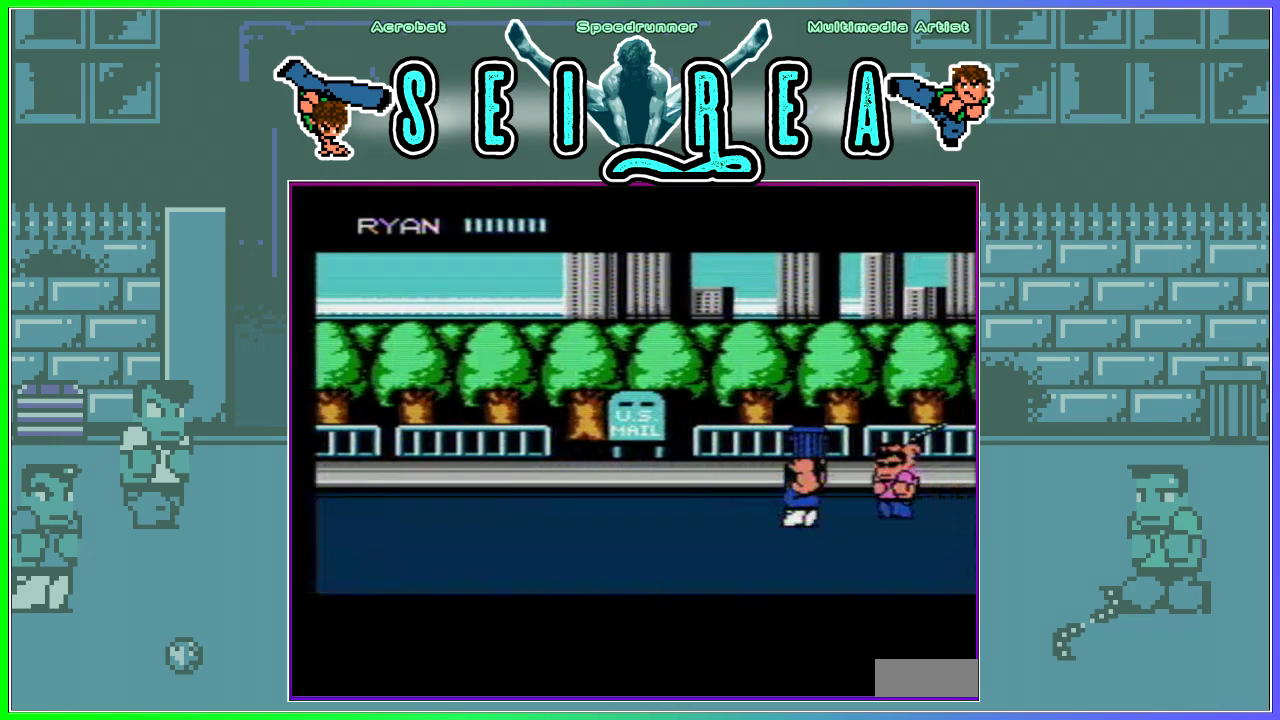
{"buttons": [], "events": [[484, "DPAD_DOWN", "up"]]}
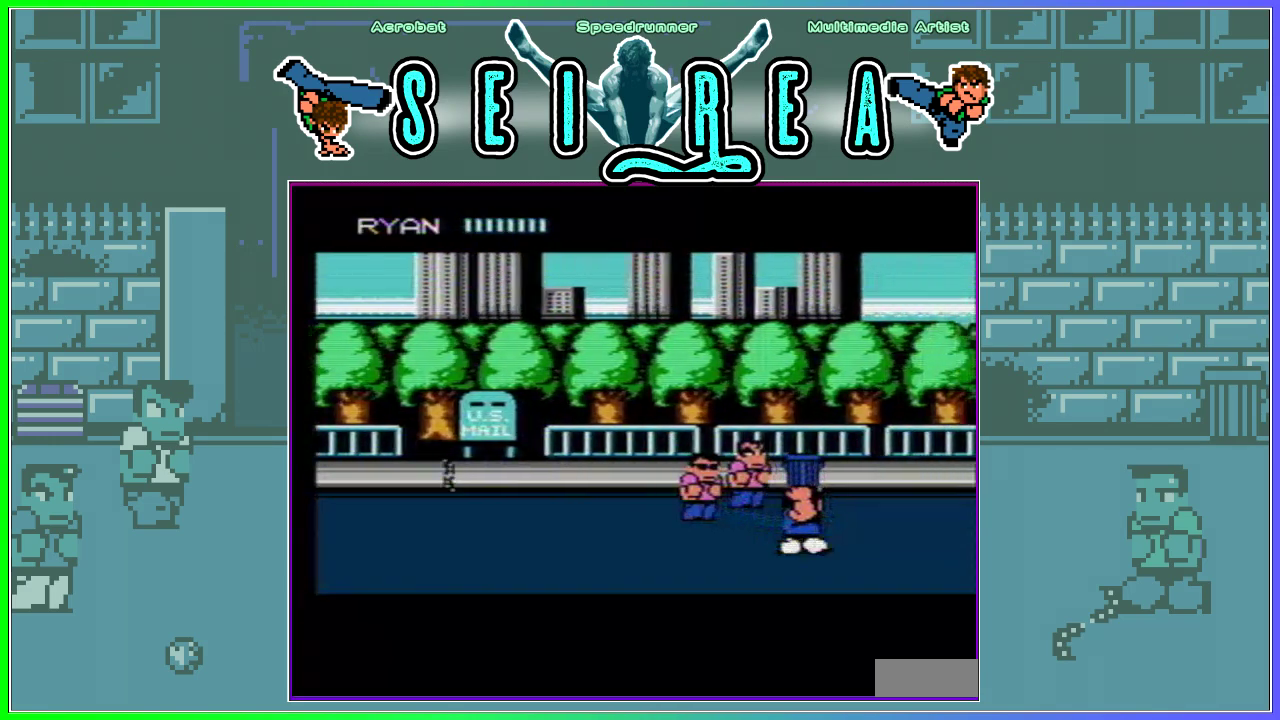
{"buttons": [], "events": [[384, "DPAD_DOWN", "down"], [434, "DPAD_DOWN", "up"]]}
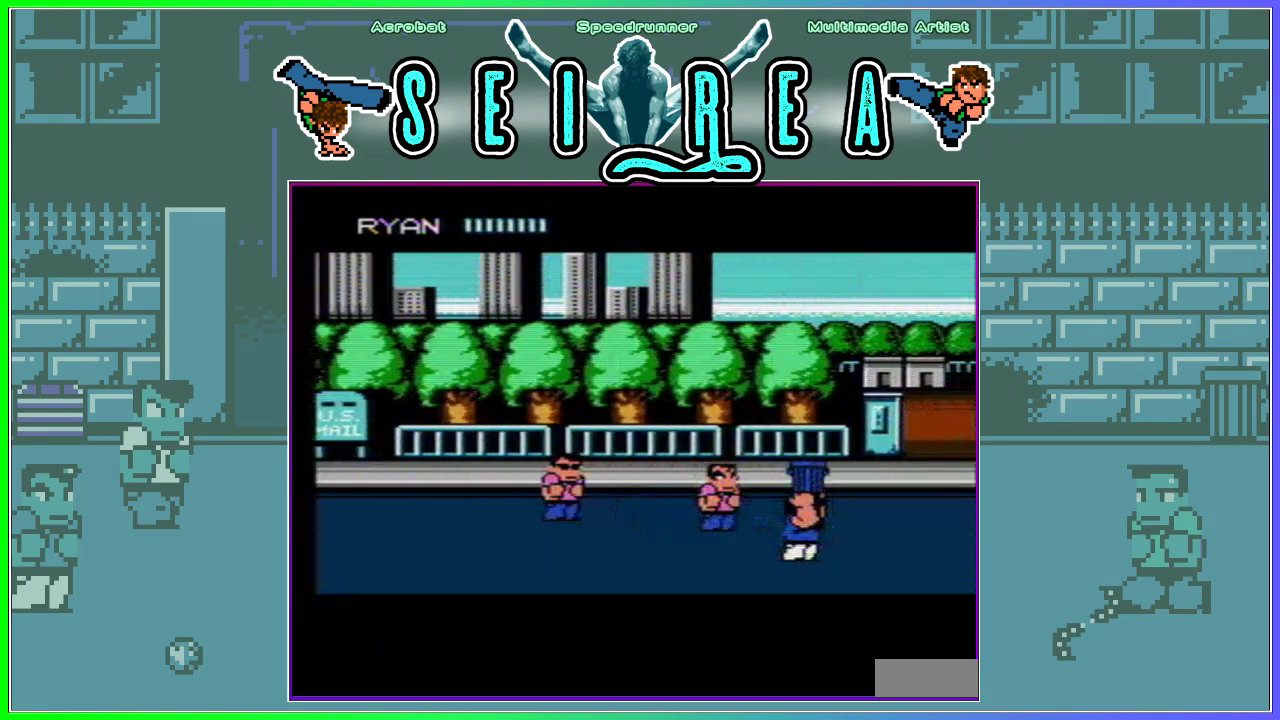
{"buttons": ["DPAD_UP"], "events": [[434, "DPAD_UP", "down"]]}
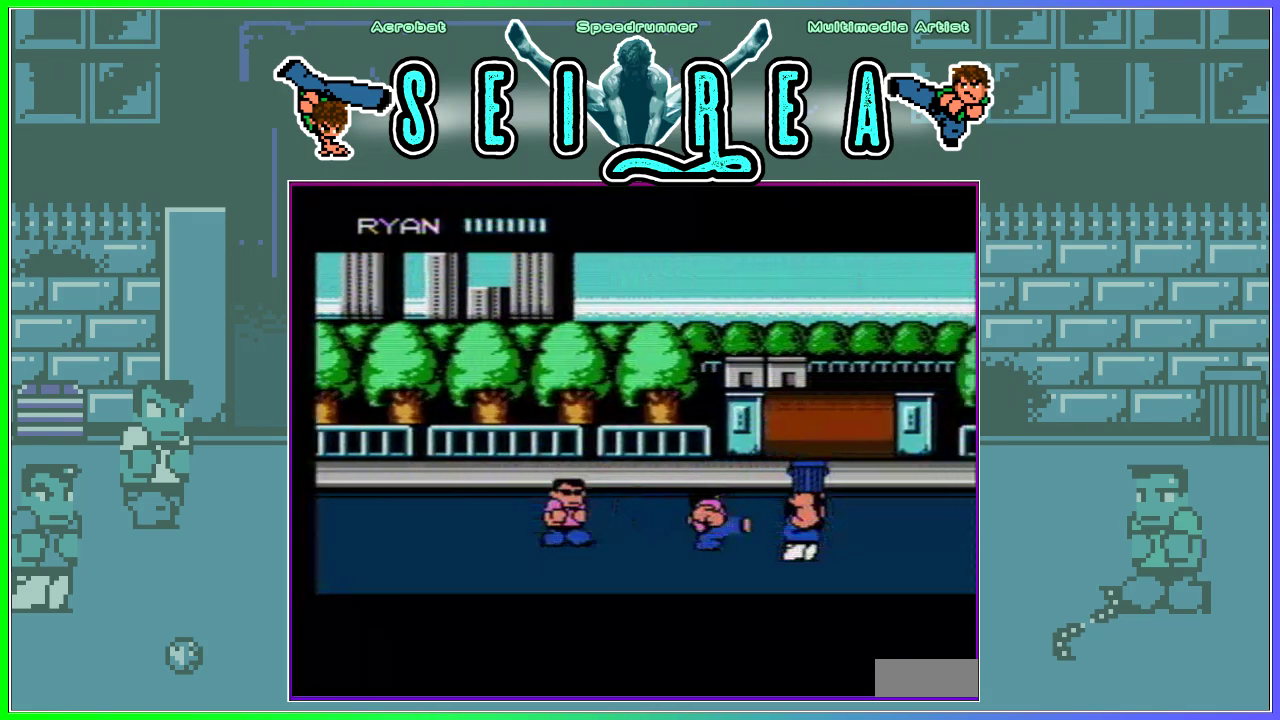
{"buttons": ["DPAD_UP"], "events": []}
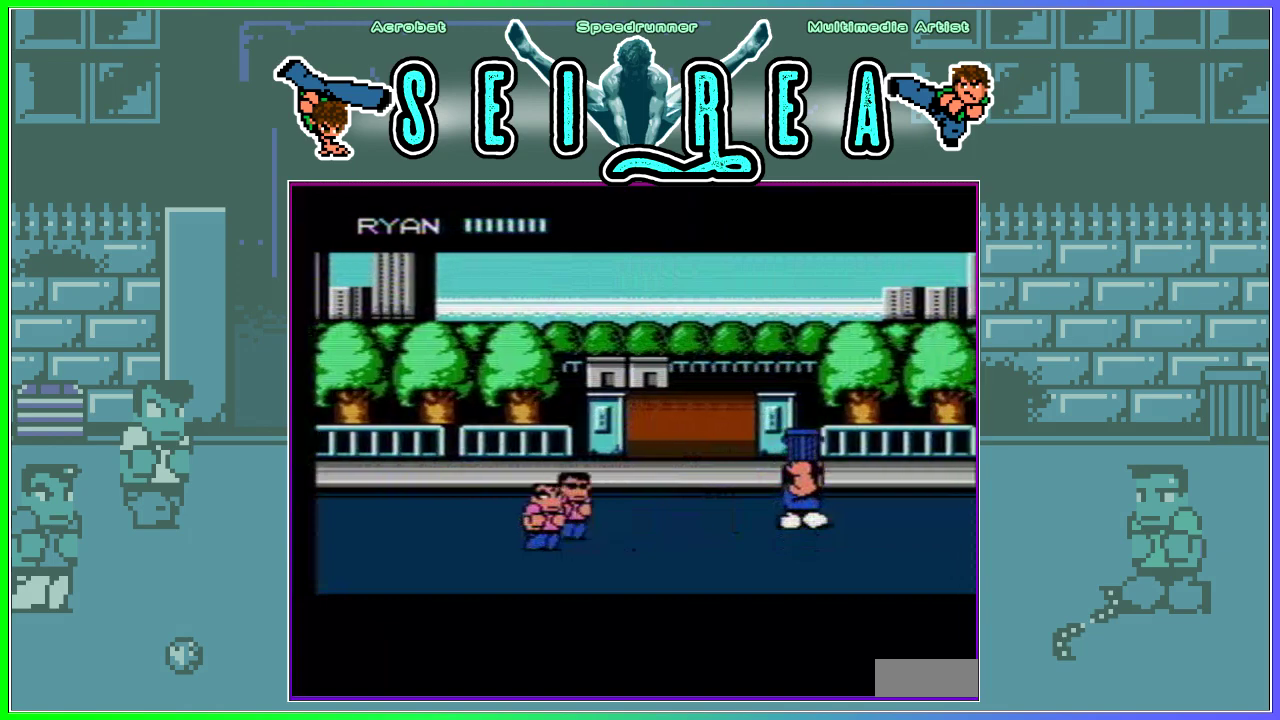
{"buttons": ["DPAD_UP"], "events": []}
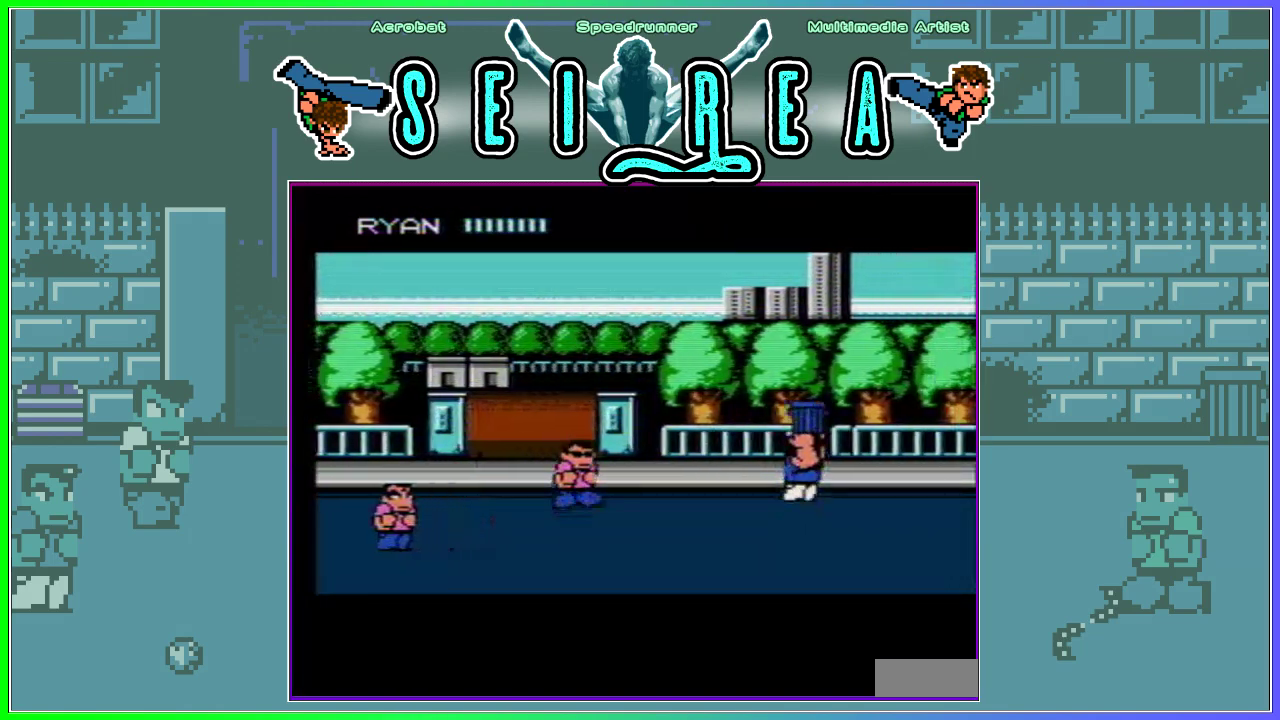
{"buttons": [], "events": [[351, "DPAD_UP", "up"]]}
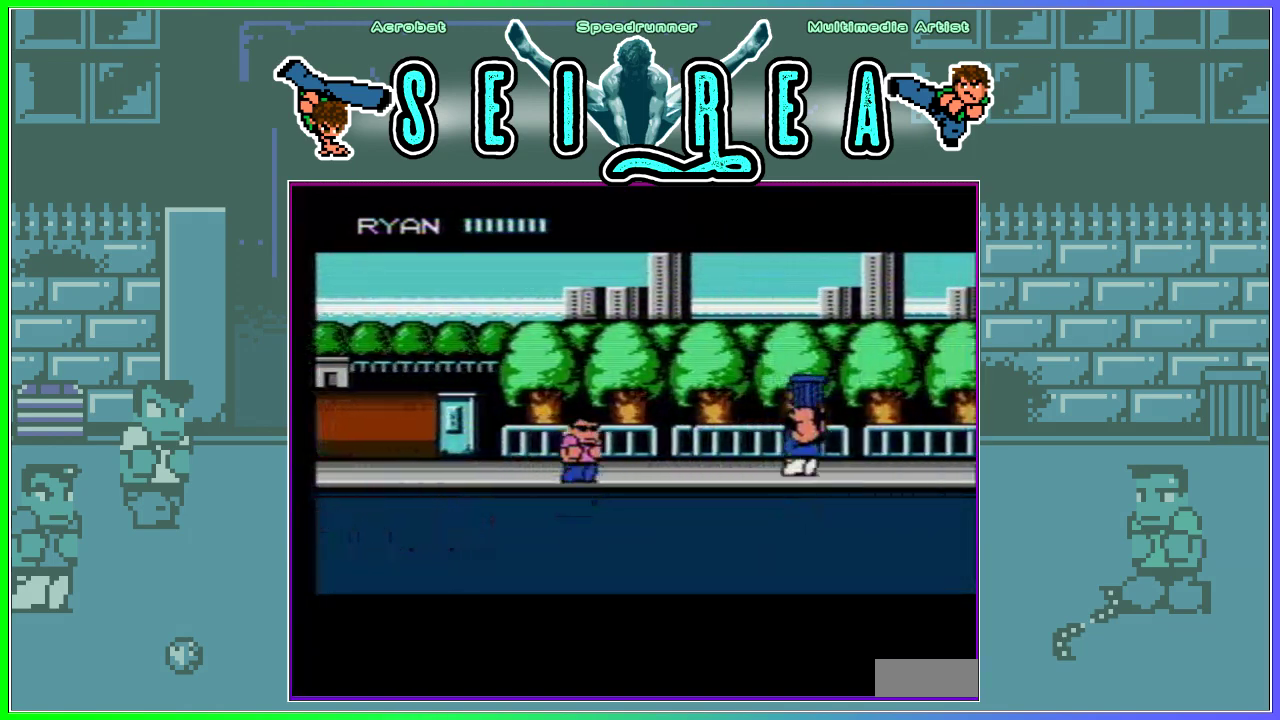
{"buttons": [], "events": []}
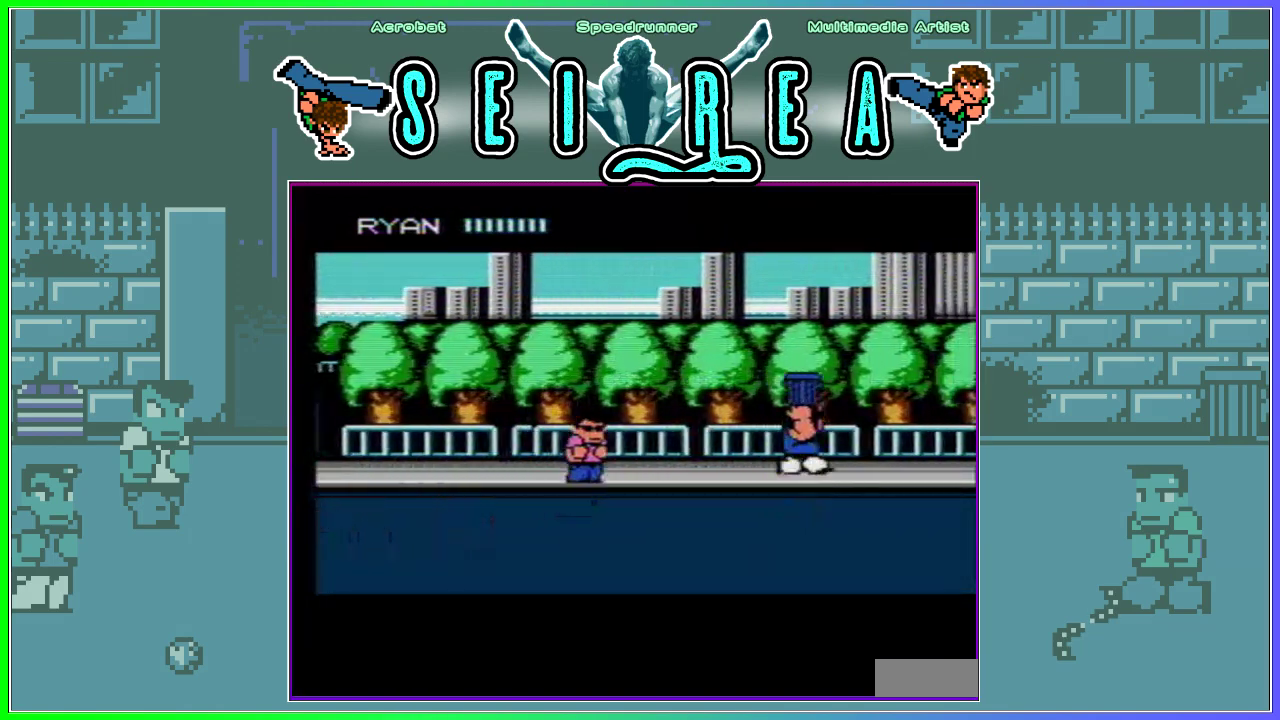
{"buttons": [], "events": []}
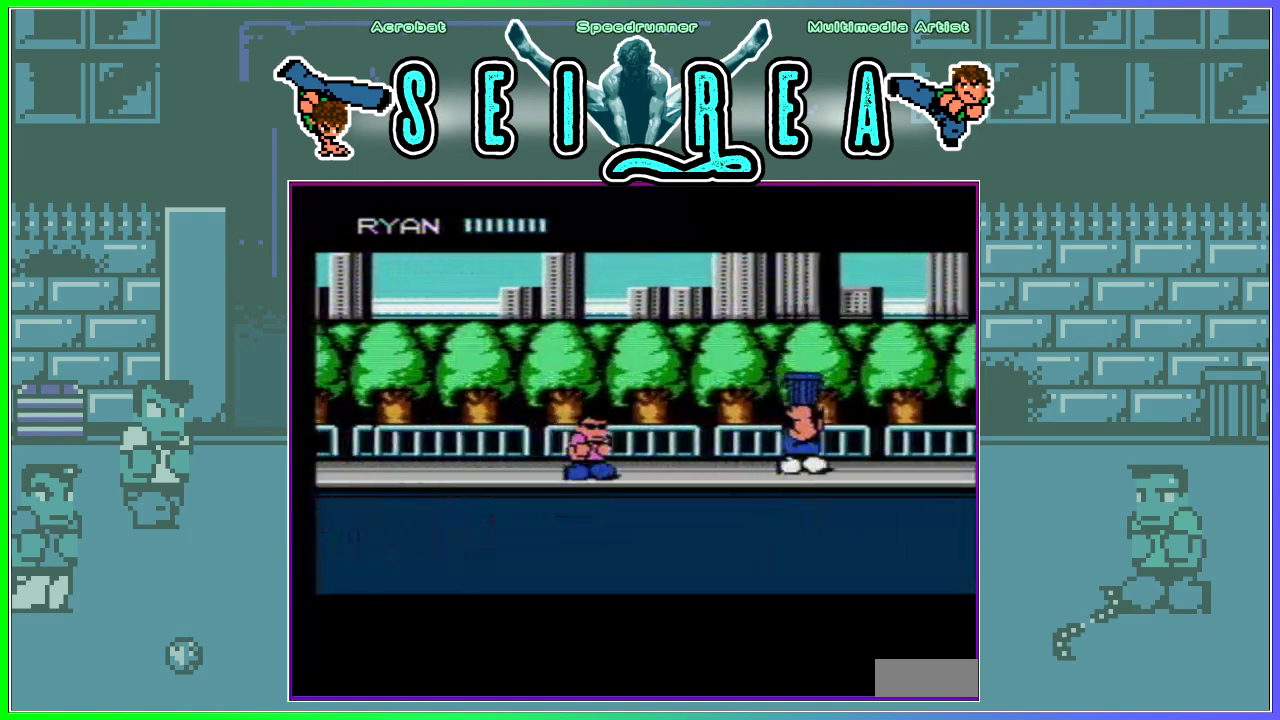
{"buttons": [], "events": []}
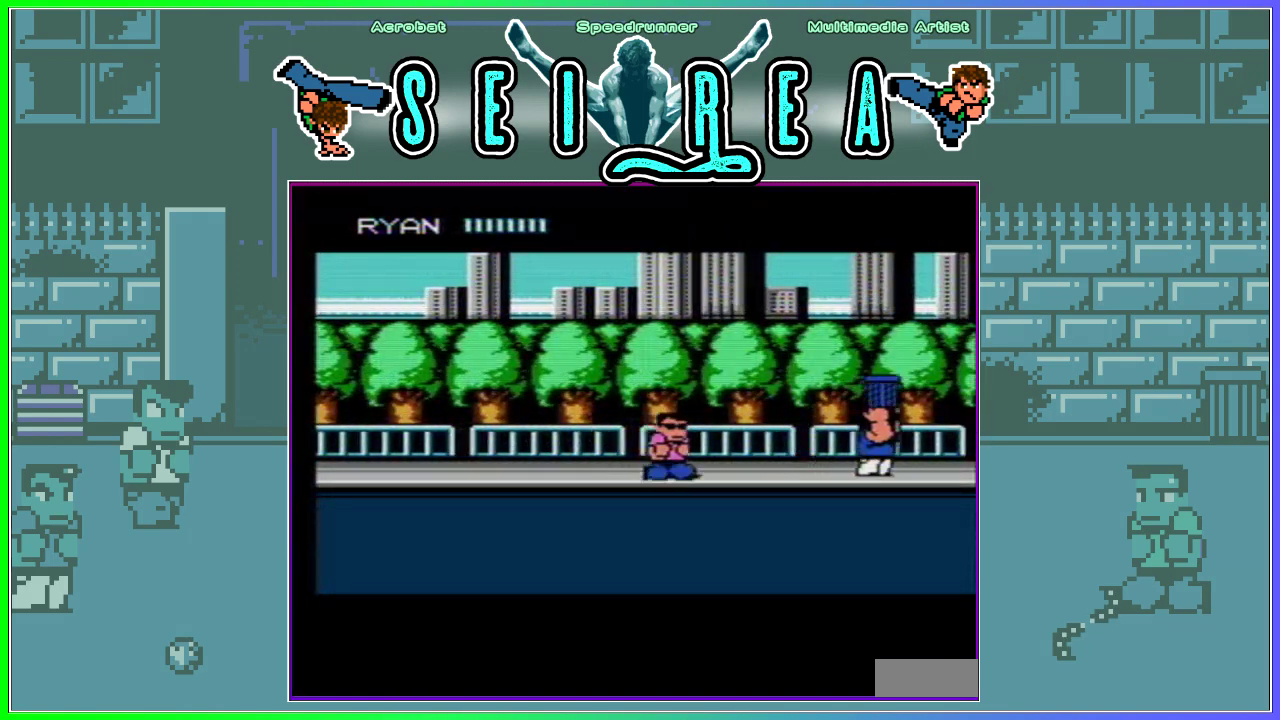
{"buttons": ["DPAD_UP"], "events": [[67, "DPAD_UP", "down"]]}
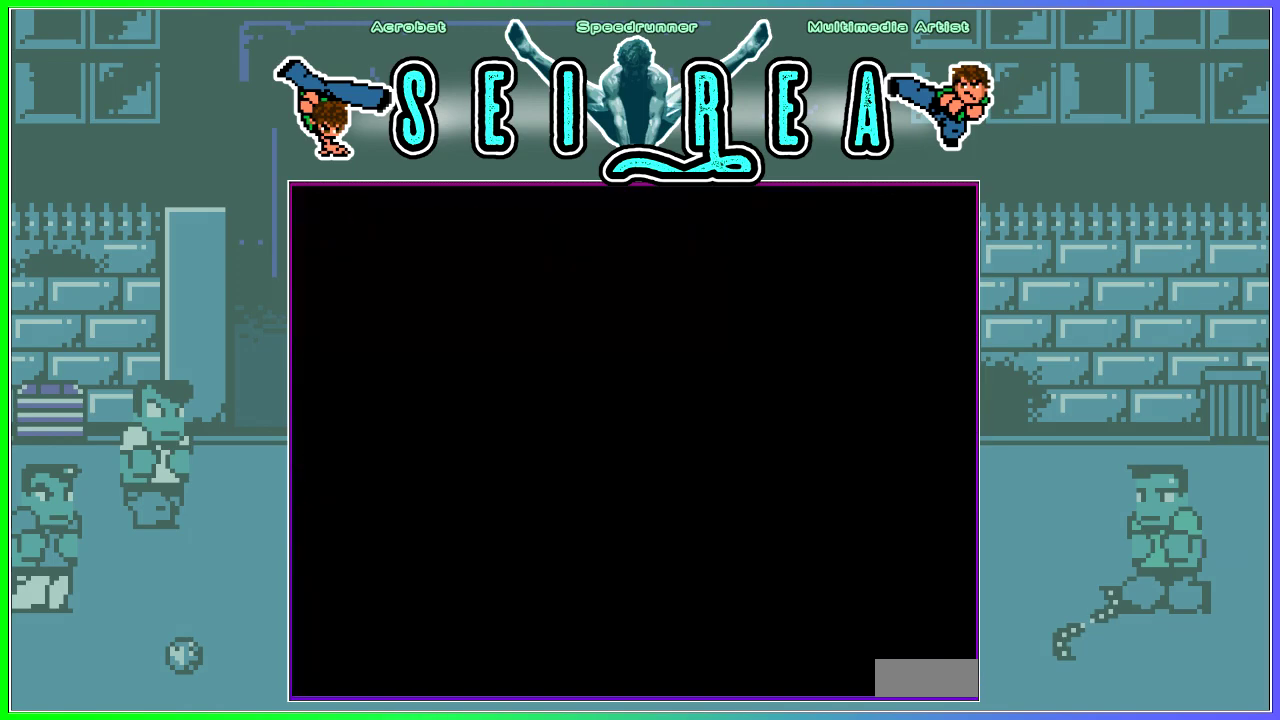
{"buttons": ["DPAD_UP", "DPAD_RIGHT"], "events": [[134, "DPAD_RIGHT", "down"], [200, "DPAD_RIGHT", "up"], [250, "DPAD_RIGHT", "down"]]}
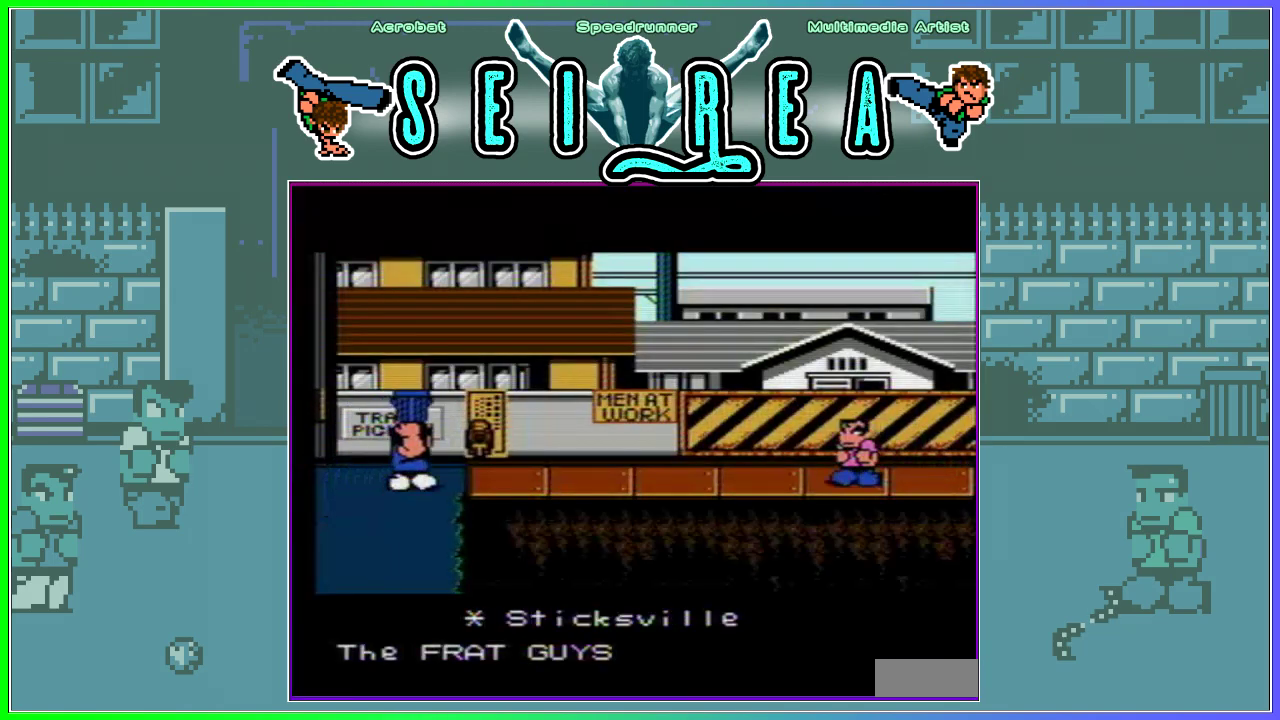
{"buttons": ["DPAD_UP", "DPAD_RIGHT"], "events": []}
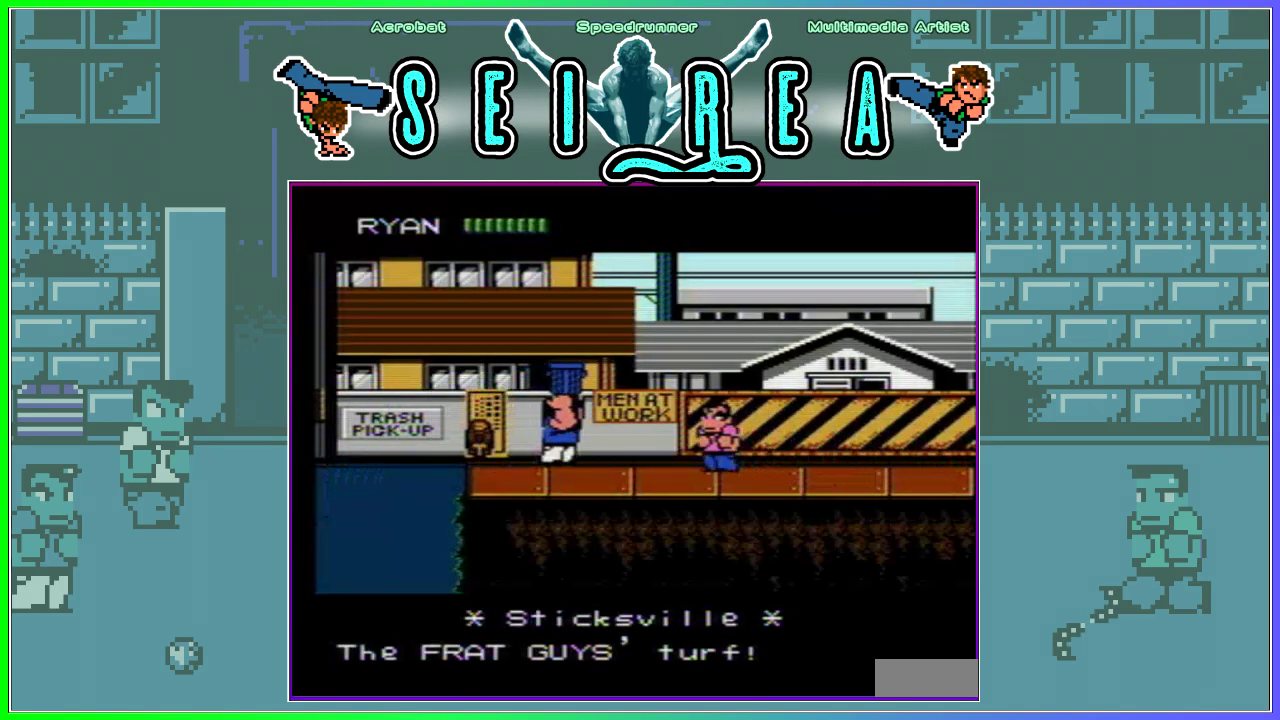
{"buttons": ["A", "B", "DPAD_UP", "DPAD_RIGHT"], "events": [[34, "B", "down"], [67, "A", "down"]]}
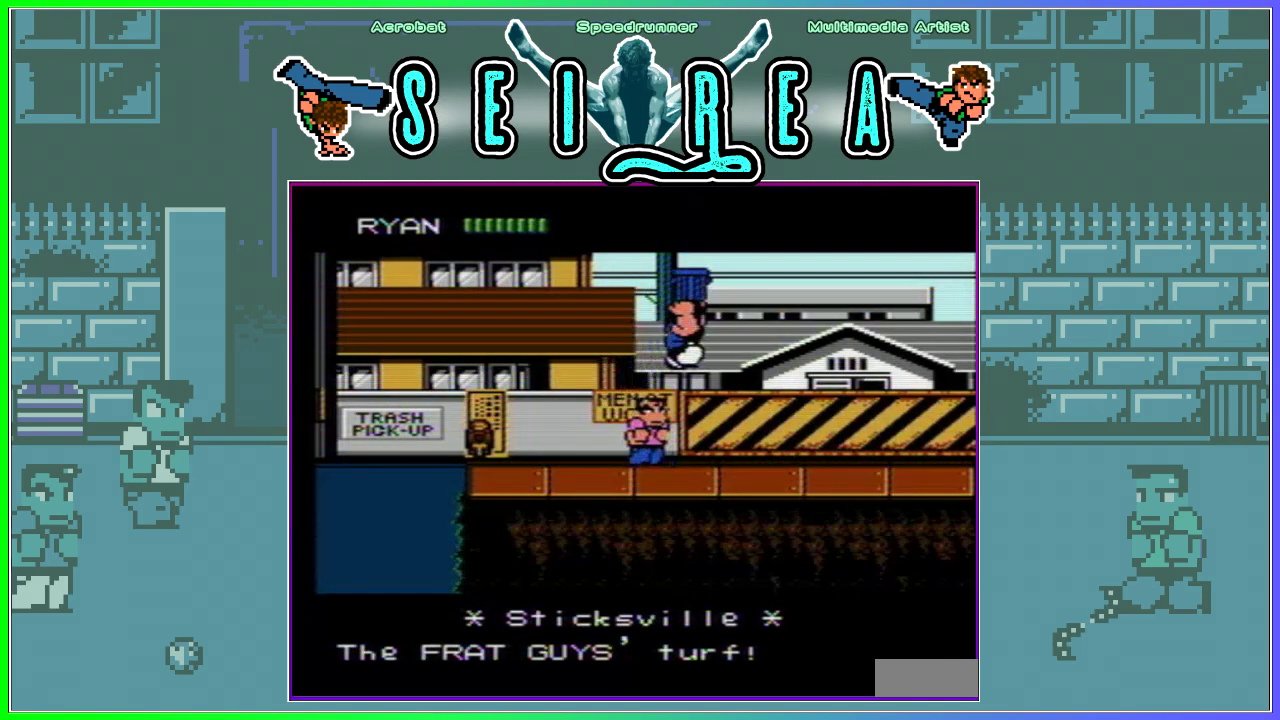
{"buttons": [], "events": [[66, "A", "up"], [250, "A", "down"], [333, "DPAD_UP", "up"], [367, "DPAD_RIGHT", "up"], [400, "A", "up"], [400, "B", "up"], [433, "DPAD_RIGHT", "down"], [500, "DPAD_RIGHT", "up"]]}
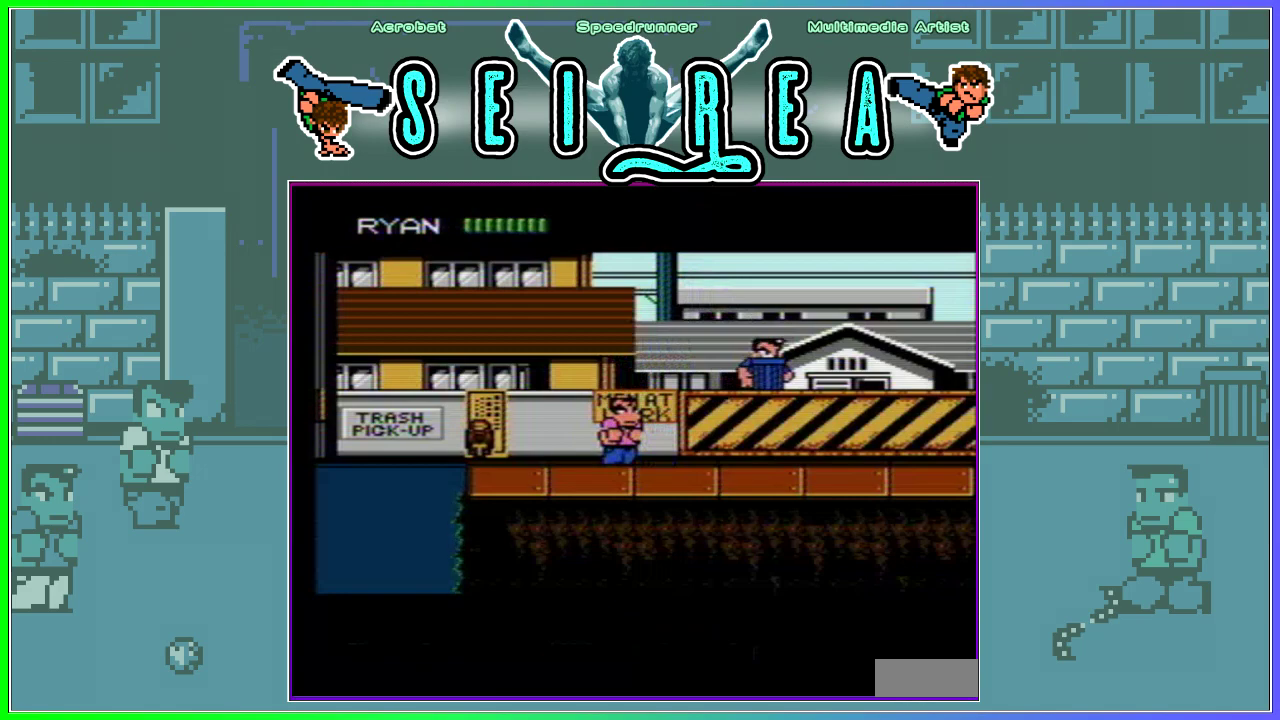
{"buttons": ["DPAD_RIGHT"], "events": [[67, "DPAD_RIGHT", "down"], [134, "DPAD_RIGHT", "up"], [184, "DPAD_RIGHT", "down"]]}
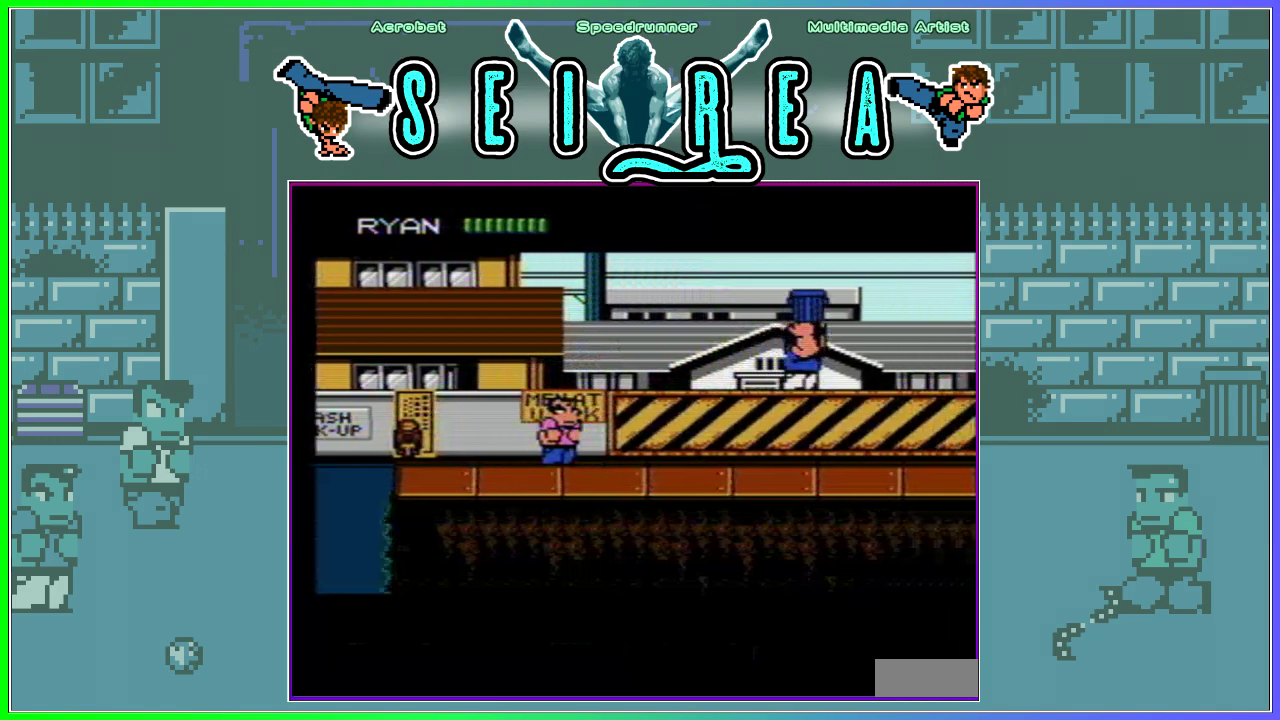
{"buttons": ["DPAD_DOWN", "DPAD_RIGHT"], "events": [[417, "DPAD_DOWN", "down"]]}
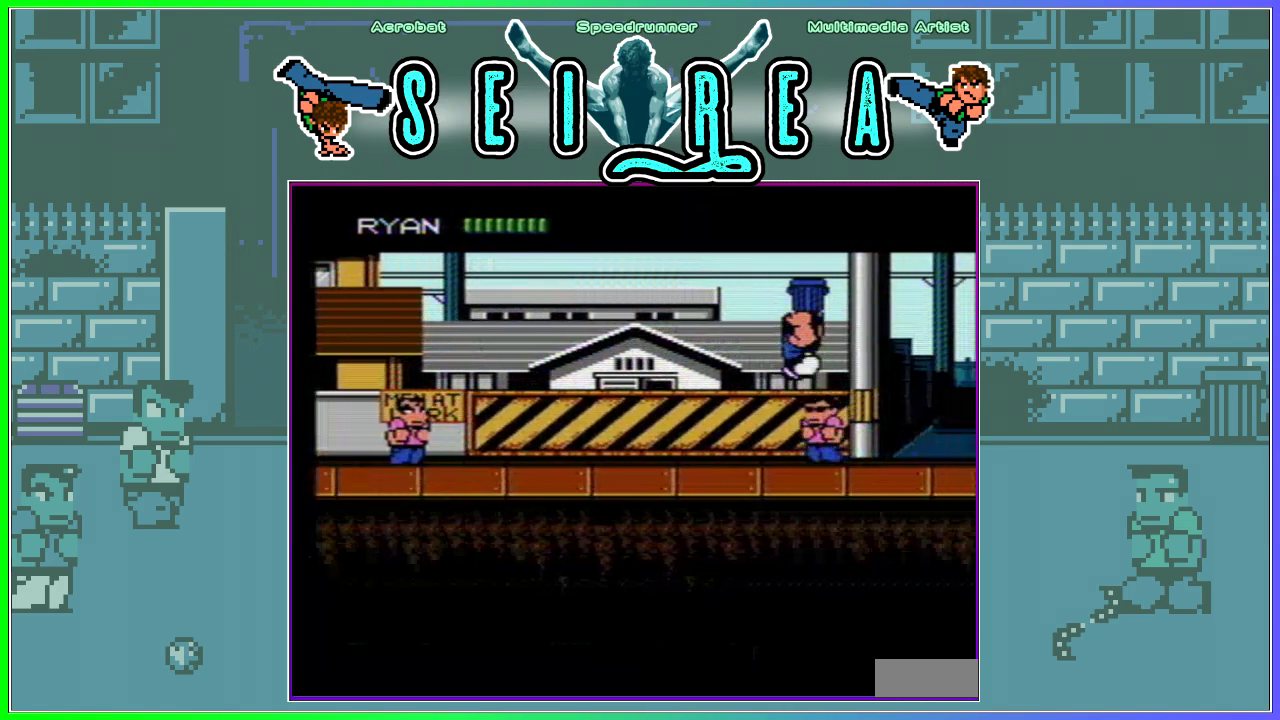
{"buttons": [], "events": [[217, "DPAD_DOWN", "up"], [217, "DPAD_RIGHT", "up"], [234, "DPAD_LEFT", "down"], [334, "DPAD_LEFT", "up"]]}
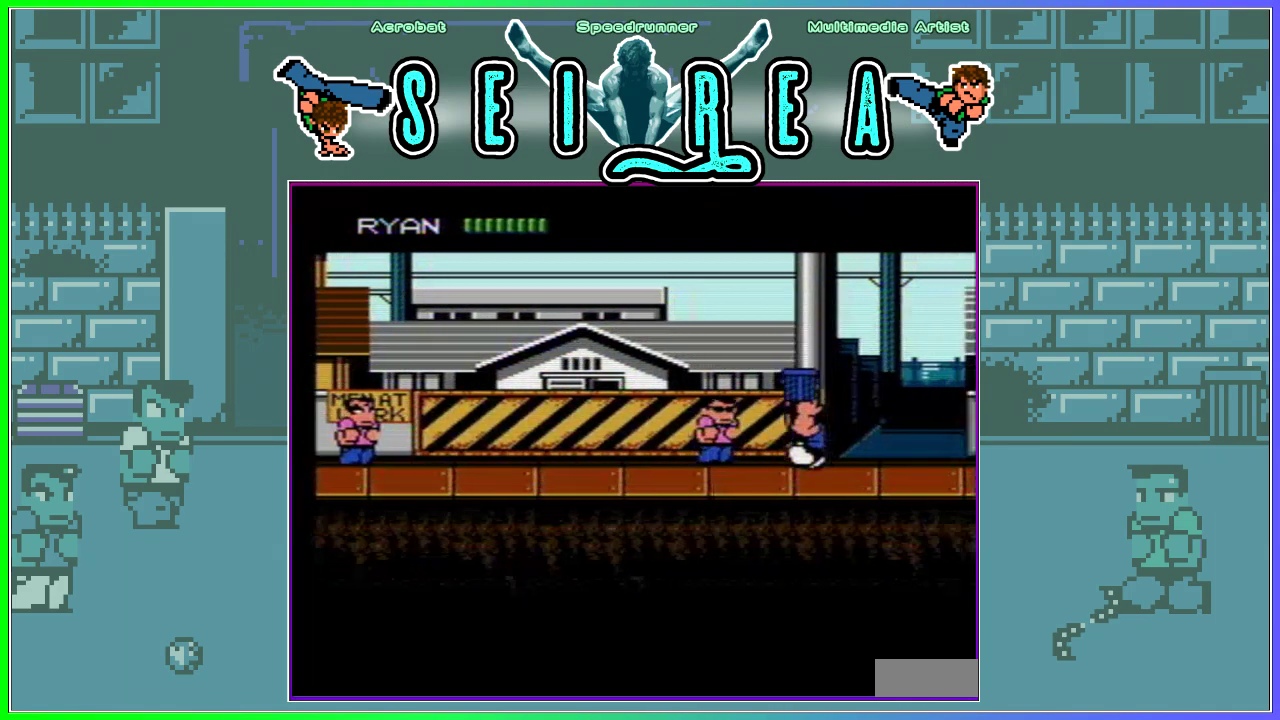
{"buttons": ["DPAD_UP", "DPAD_RIGHT"], "events": [[150, "DPAD_UP", "down"], [167, "DPAD_RIGHT", "down"]]}
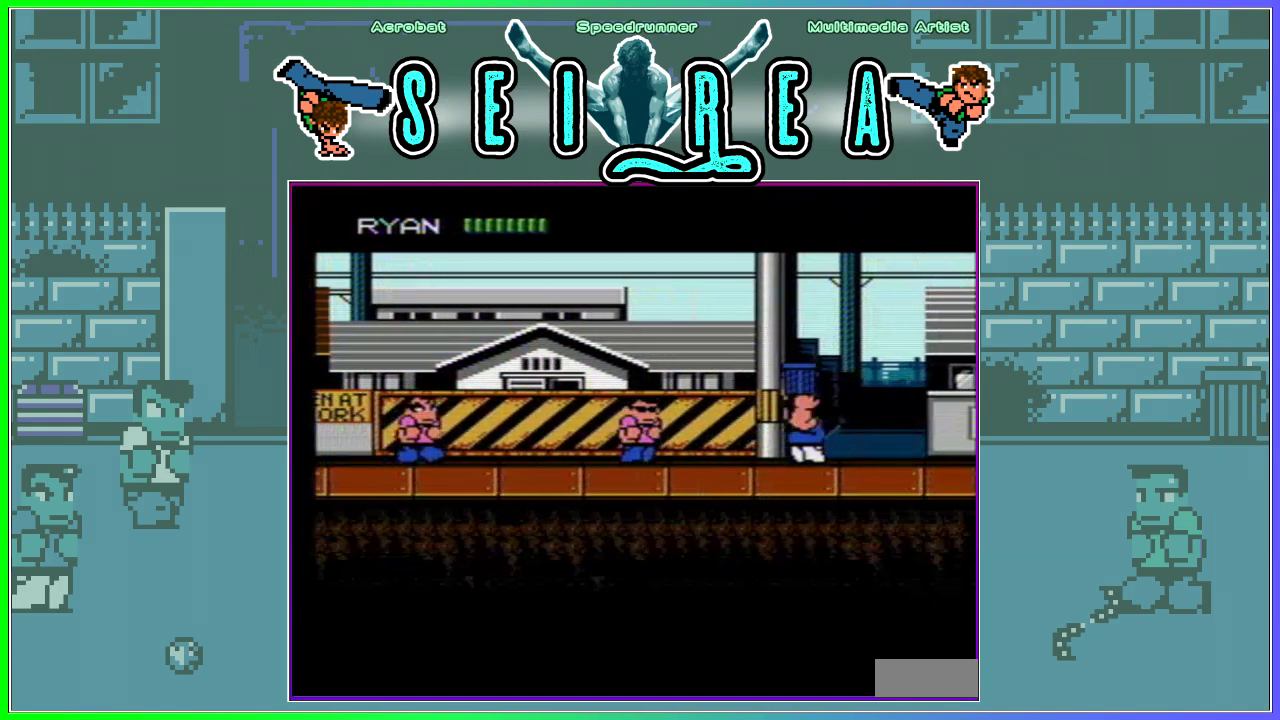
{"buttons": ["DPAD_UP"], "events": [[334, "DPAD_RIGHT", "up"]]}
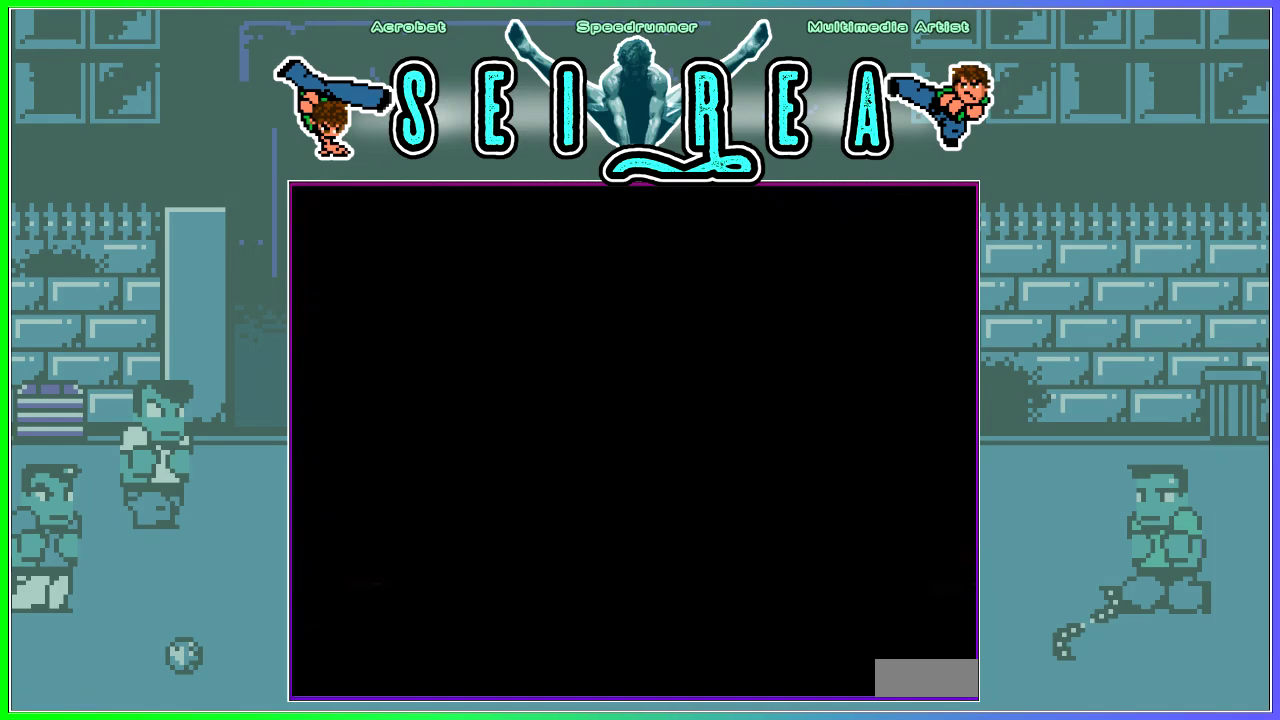
{"buttons": ["DPAD_RIGHT"], "events": [[66, "DPAD_UP", "up"], [100, "DPAD_RIGHT", "down"], [150, "DPAD_RIGHT", "up"], [217, "DPAD_RIGHT", "down"], [300, "DPAD_RIGHT", "up"], [350, "DPAD_RIGHT", "down"], [417, "DPAD_RIGHT", "up"], [467, "DPAD_RIGHT", "down"]]}
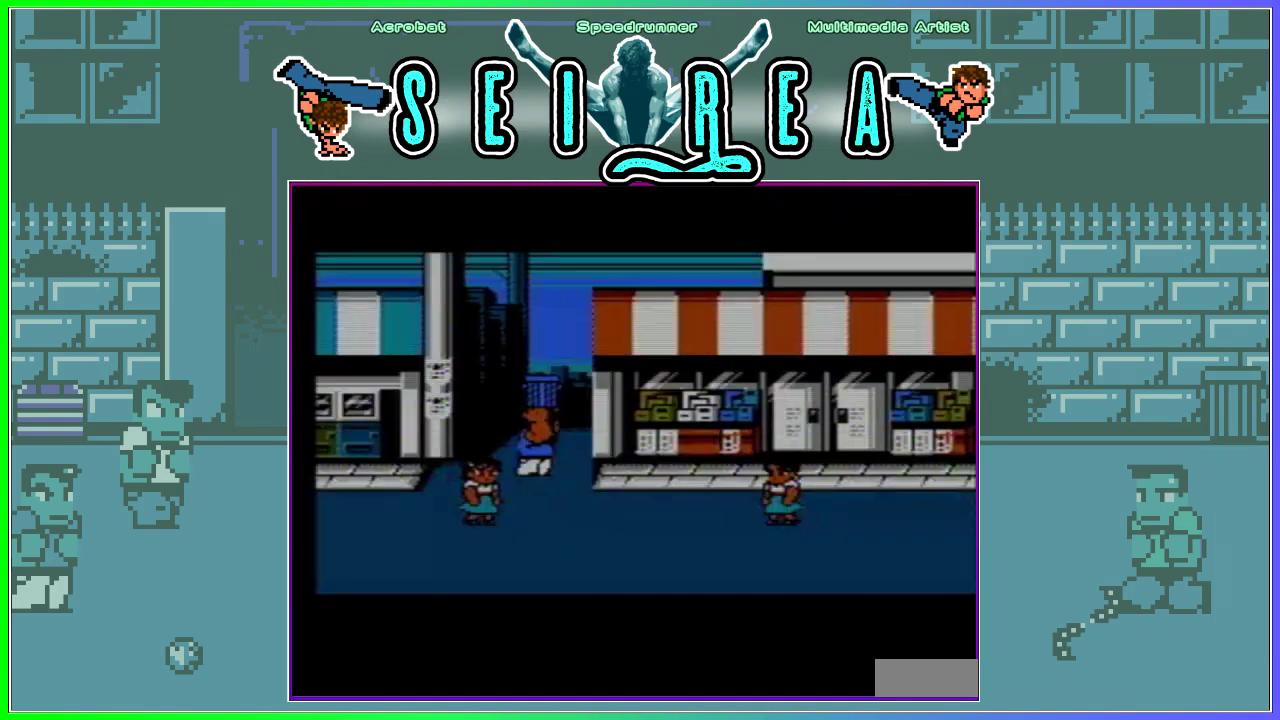
{"buttons": [], "events": [[284, "DPAD_RIGHT", "up"]]}